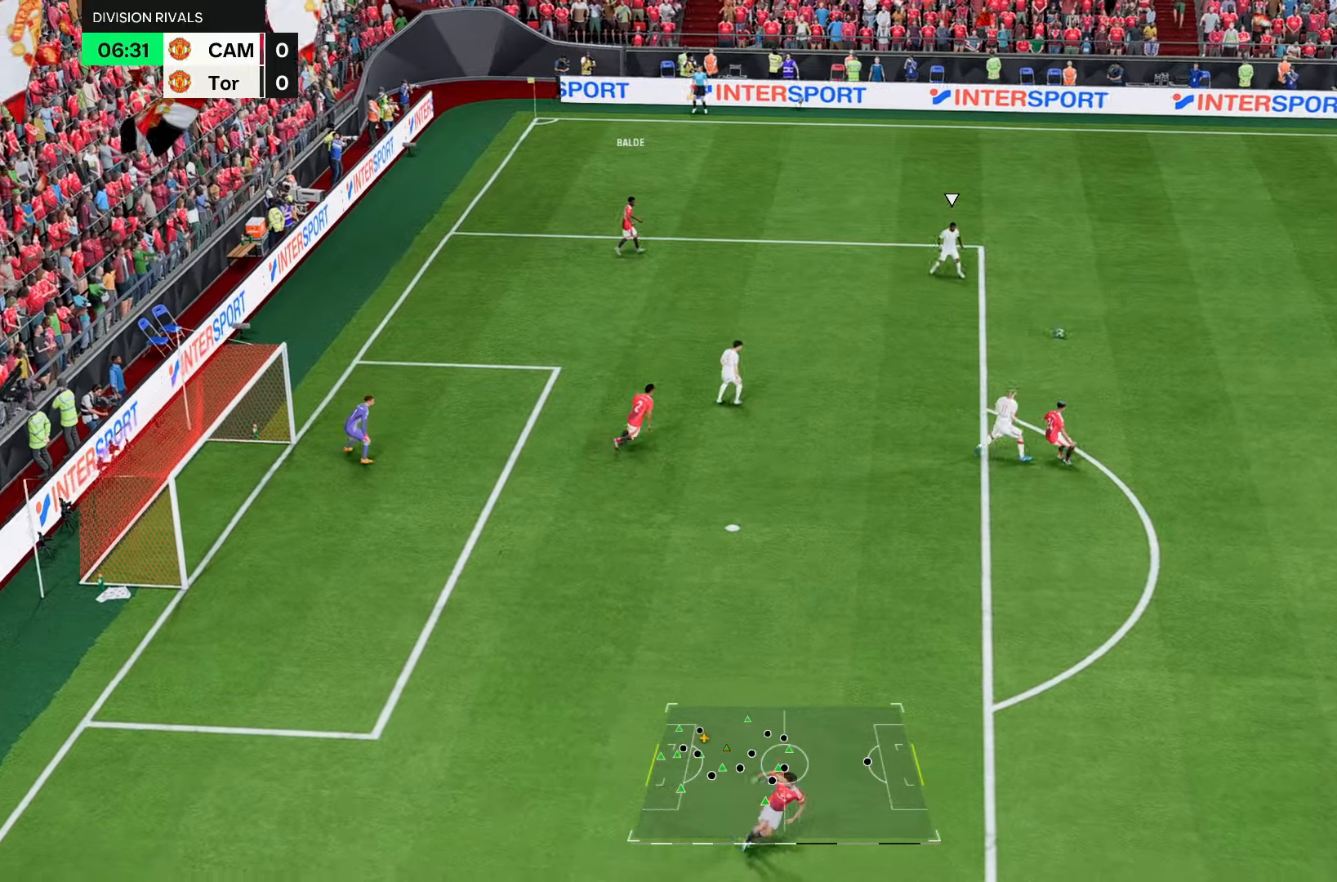
Gameplay with a controller (PlayStation layout); each line is a JSON object with the inputs held at the frame after it. "events" lists button and stick changes between this image and that frame as [ms after this image, input, new state], when the widget could be followed in between. Not read: L3 R3.
{"buttons": [], "left_stick": "down-right", "right_stick": "center", "events": []}
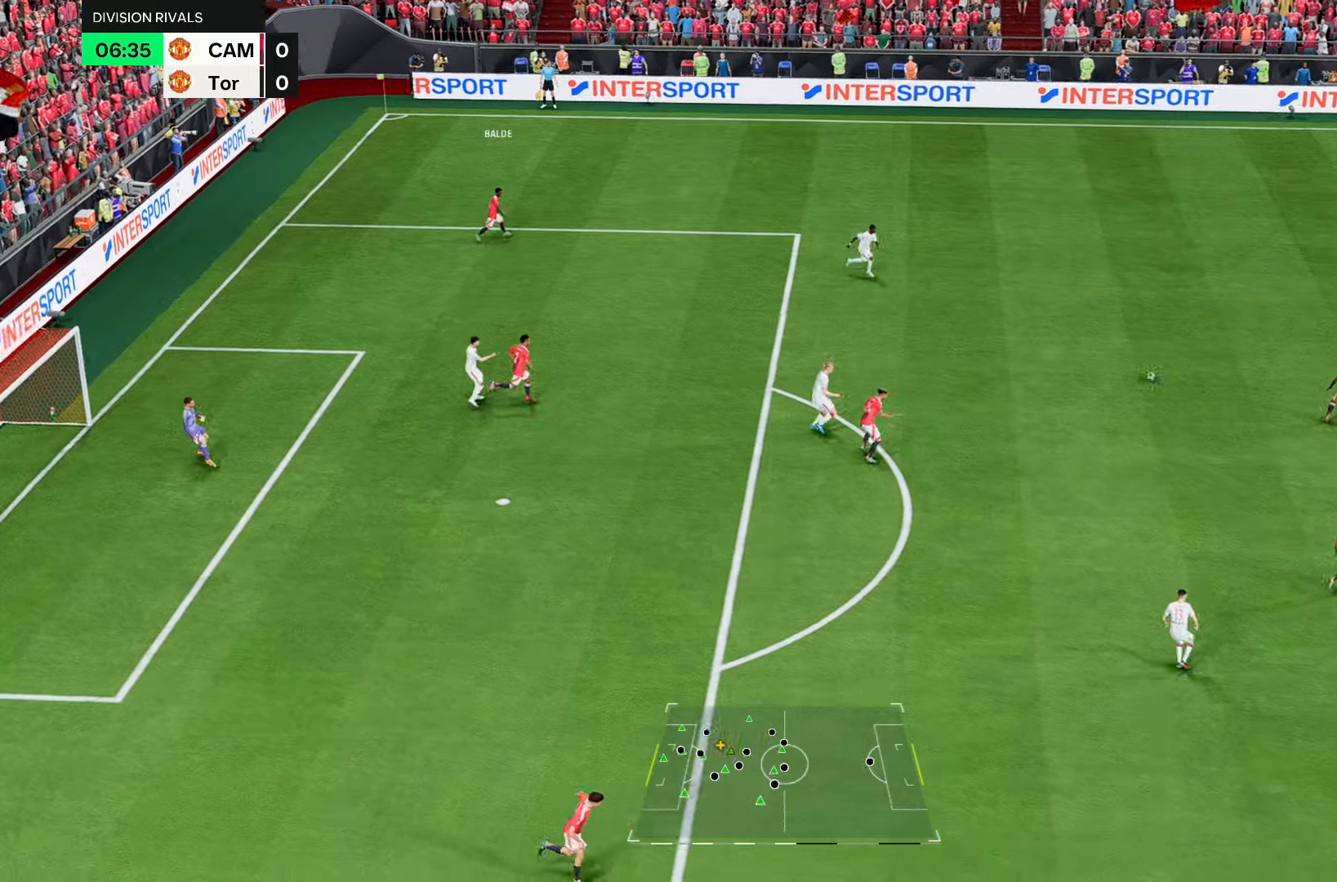
{"buttons": [], "left_stick": "down-right", "right_stick": "center"}
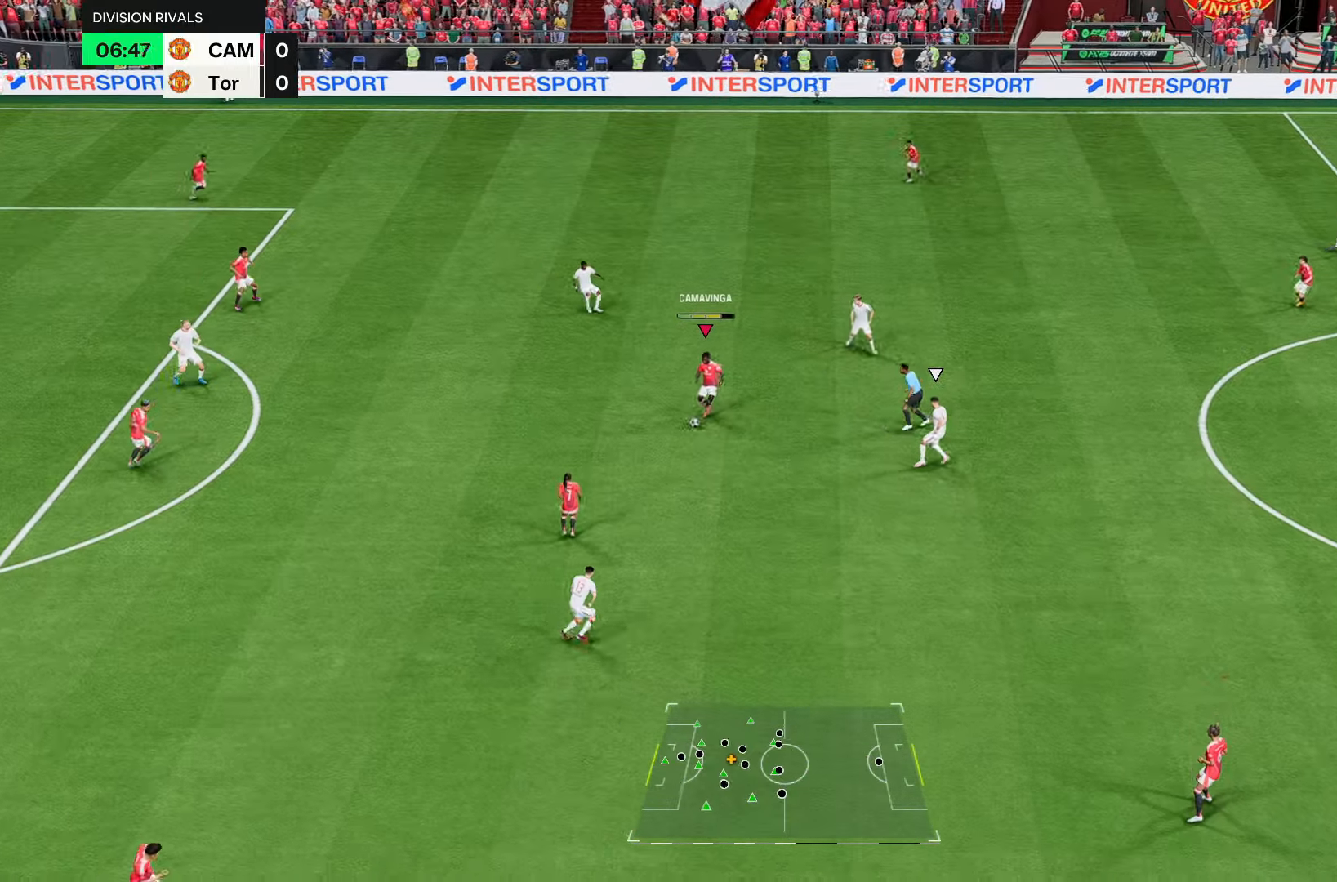
{"buttons": [], "left_stick": "down-right", "right_stick": "center", "events": []}
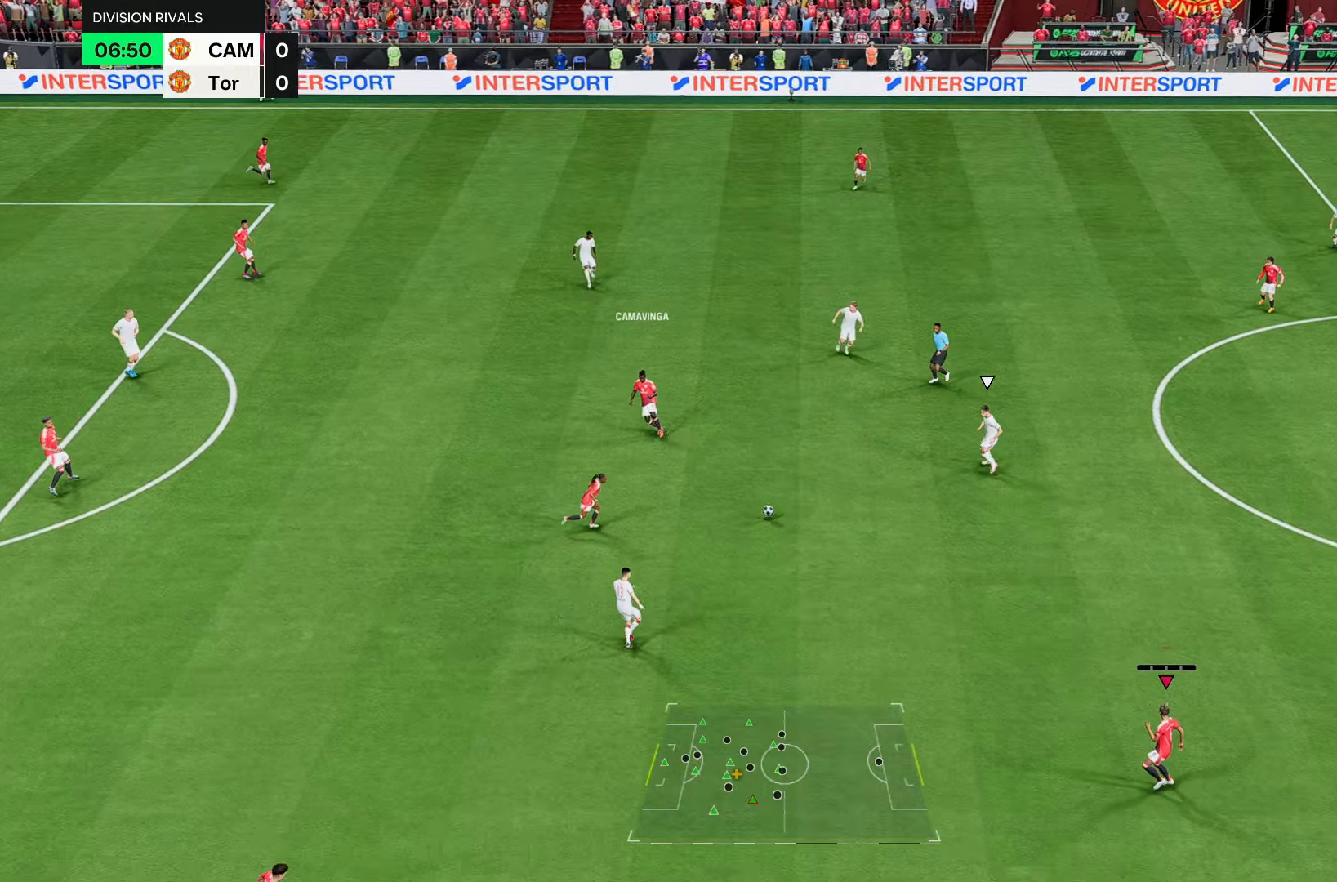
{"buttons": [], "left_stick": "down-right", "right_stick": "center", "events": []}
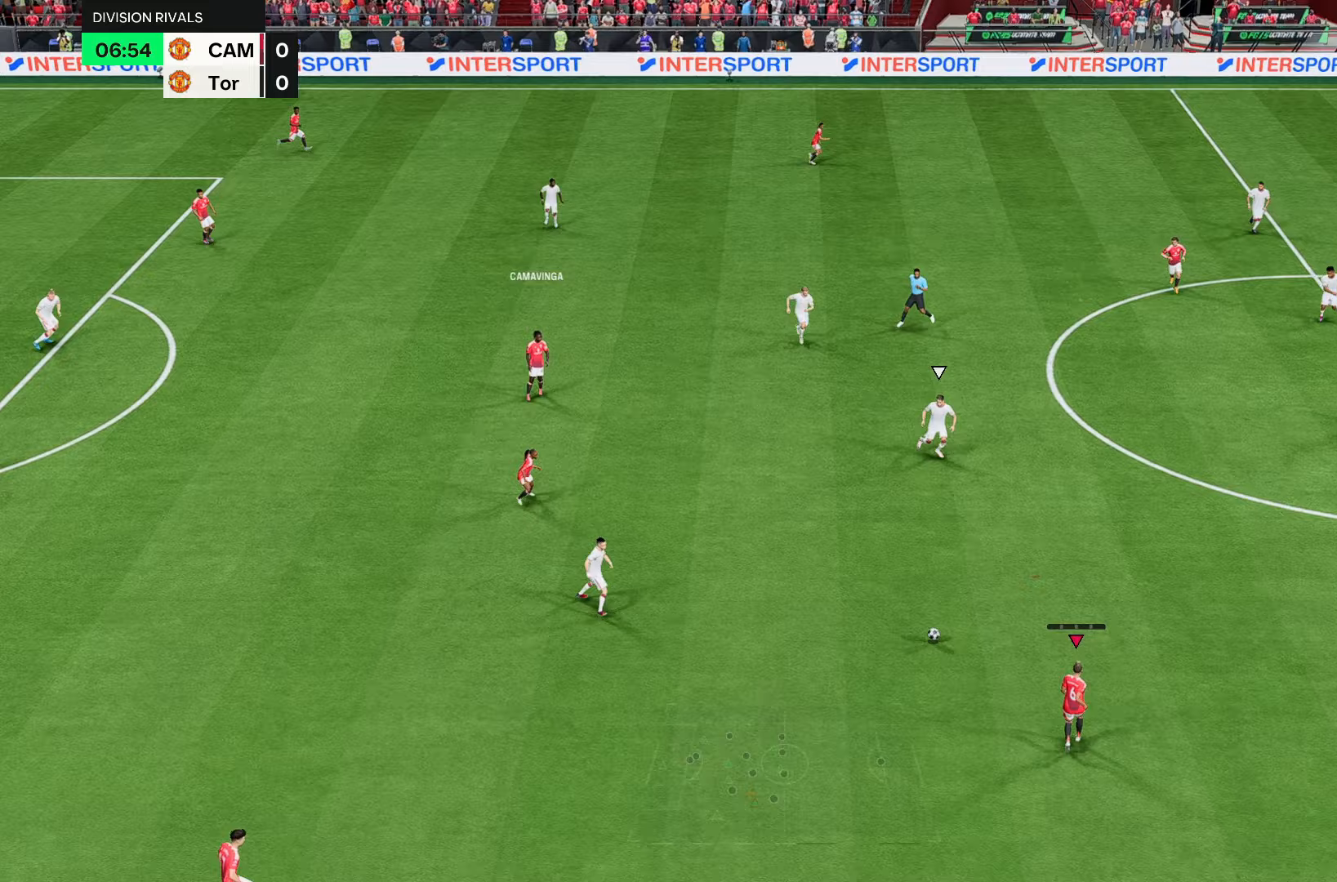
{"buttons": [], "left_stick": "up-right", "right_stick": "center", "events": [[167, "left_stick", "right"], [300, "left_stick", "up-right"]]}
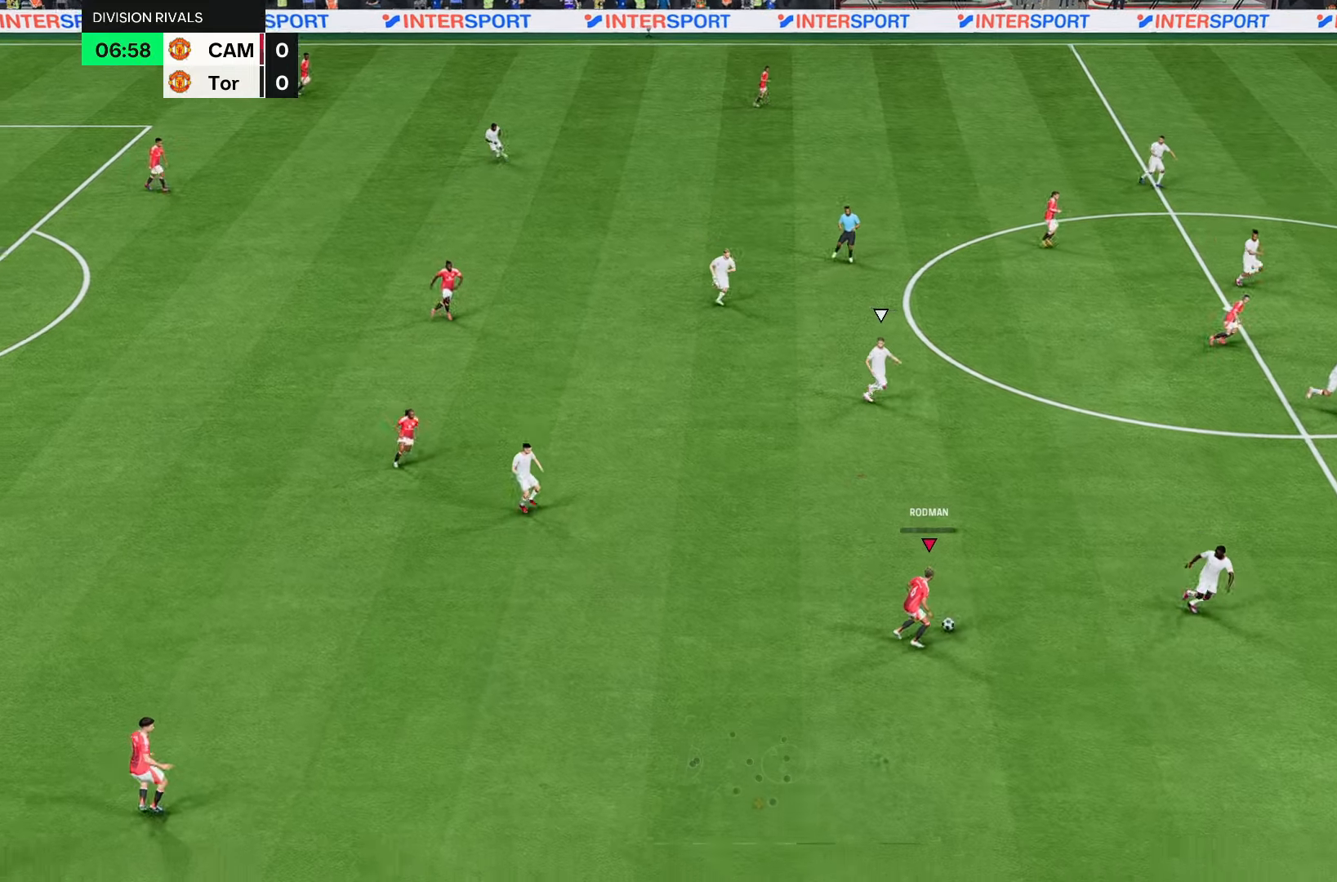
{"buttons": [], "left_stick": "right", "right_stick": "center", "events": [[33, "left_stick", "up"], [467, "left_stick", "right"]]}